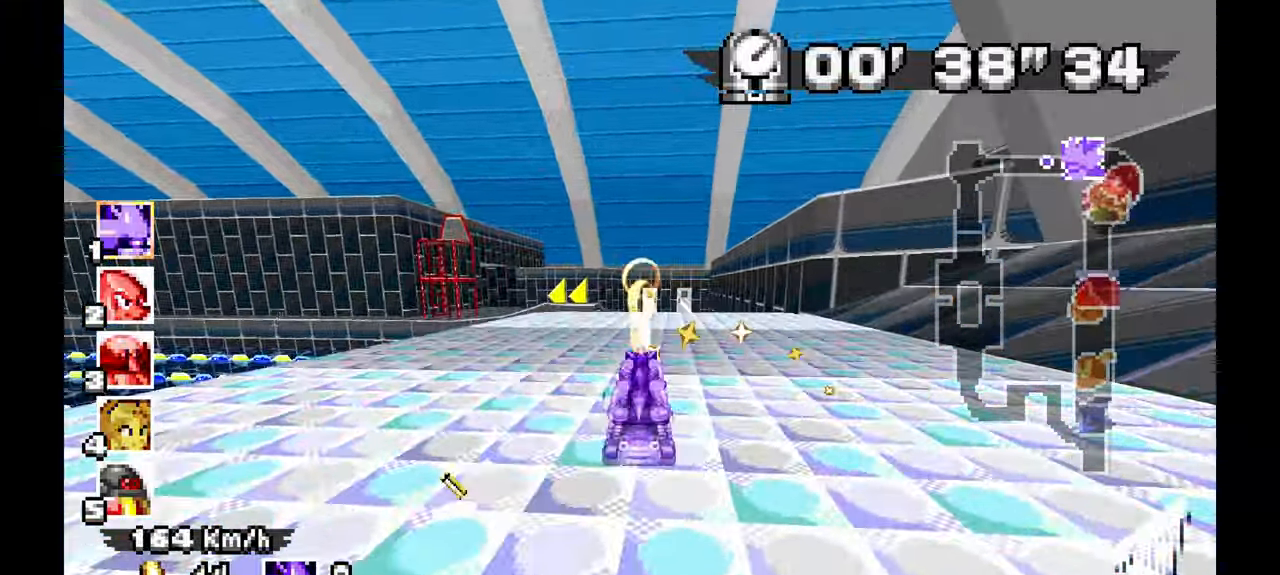
Gameplay with a controller; each line is a JSON object with the inputs held at the frame after it (dt_ms = milliseconds from this image to that frame). "events" lists button and stick changes between this image and that frame as [ms after this image, input, new state], when the widget could be followed in between. Not read: B C DPAD_UP L1 L3 R1 R3 SELECT START X.
{"dt_ms": 500, "buttons": ["A"], "left_stick": "center", "events": [[167, "left_stick", "right"], [367, "left_stick", "center"]]}
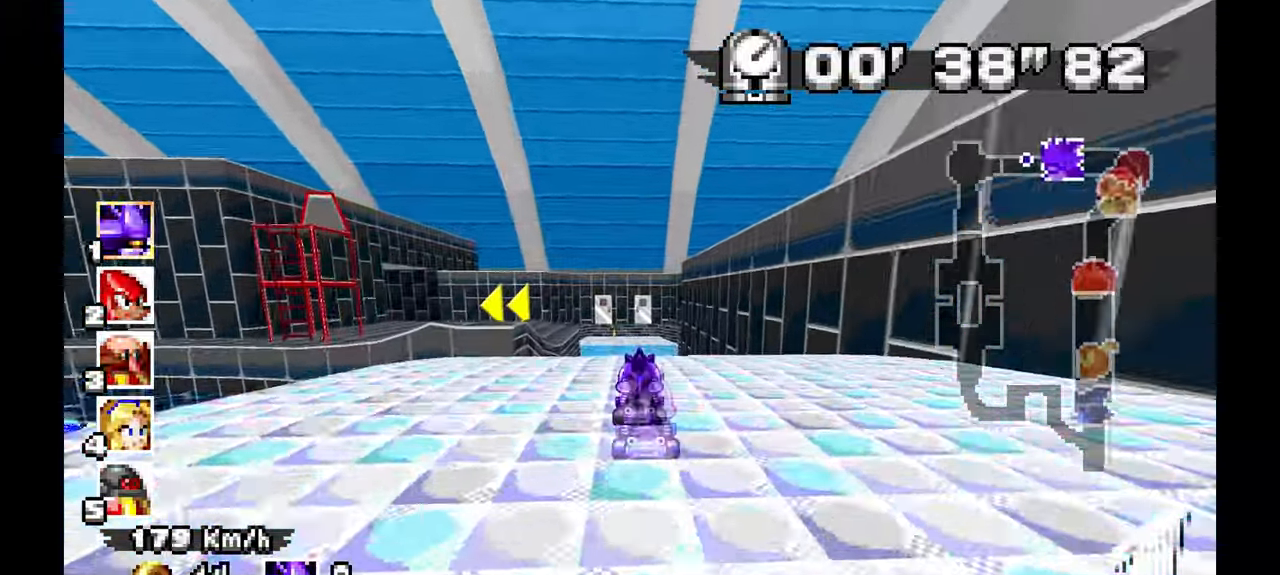
{"dt_ms": 500, "buttons": ["A"], "left_stick": "left", "events": [[383, "left_stick", "left"]]}
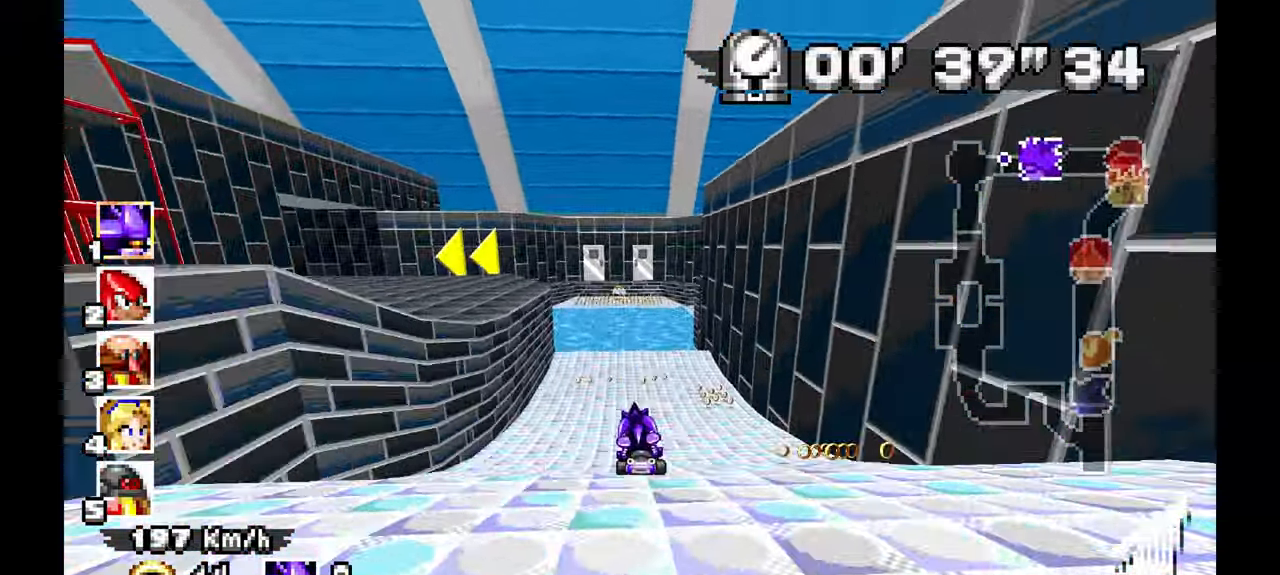
{"dt_ms": 500, "buttons": ["A"], "left_stick": "left", "events": []}
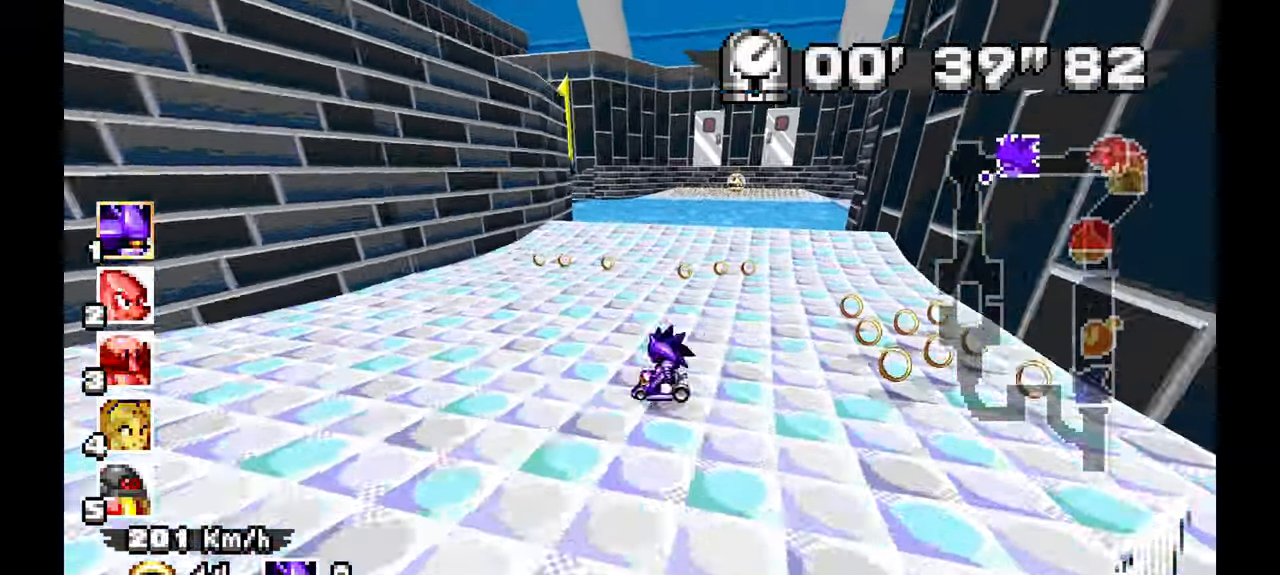
{"dt_ms": 500, "buttons": ["A"], "left_stick": "left", "events": [[217, "A", "up"], [350, "A", "down"]]}
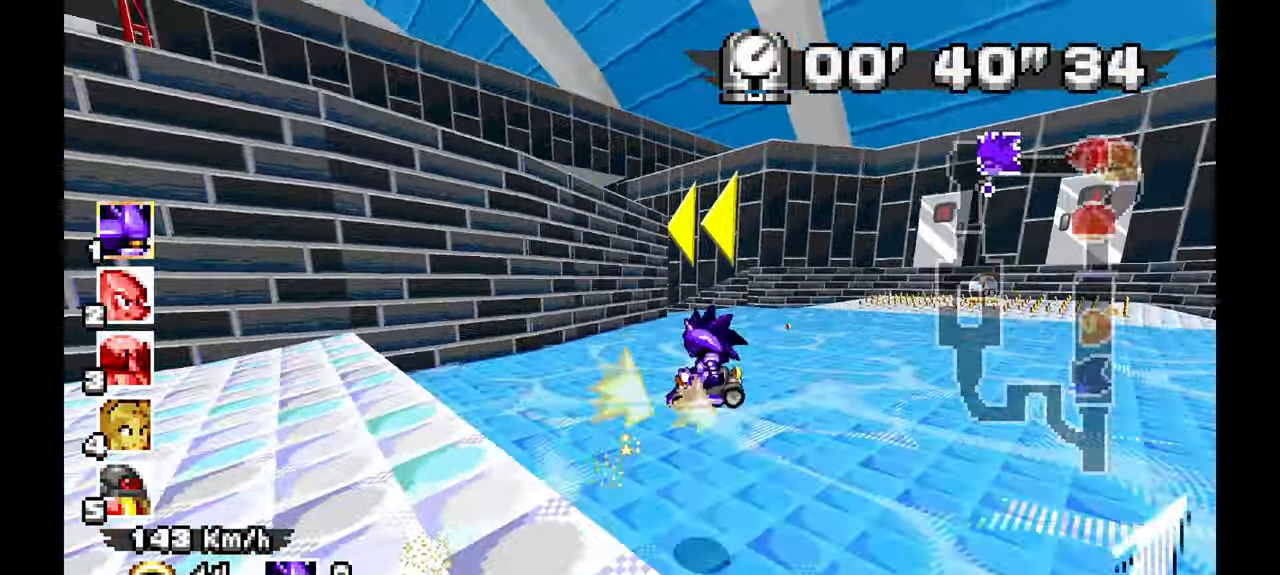
{"dt_ms": 1000, "buttons": ["A"], "left_stick": "right"}
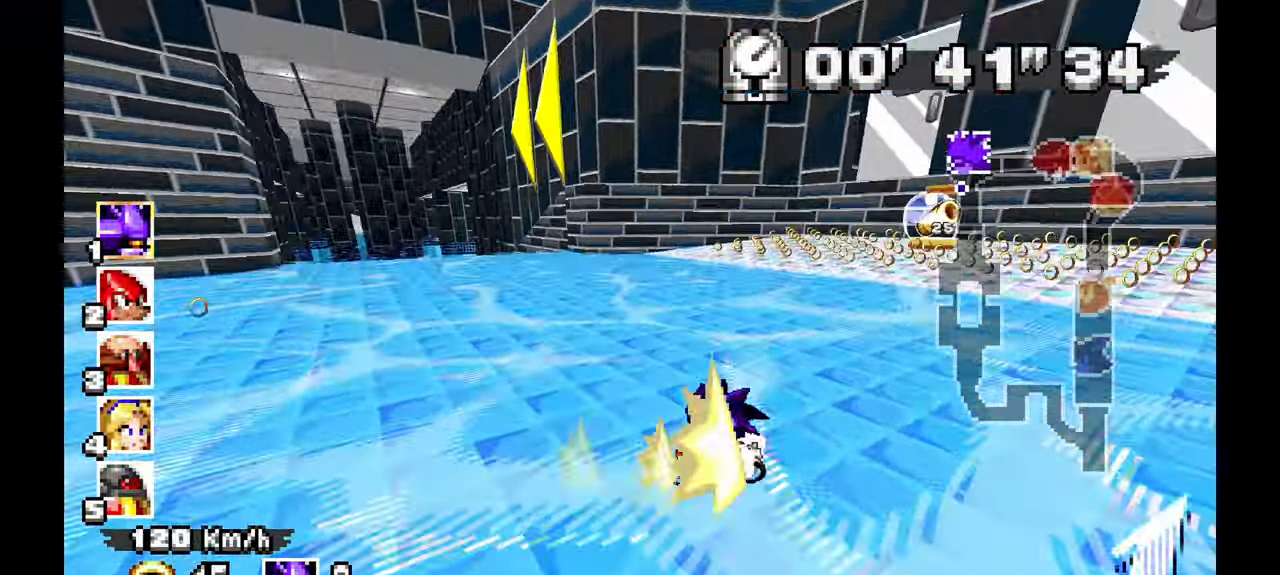
{"dt_ms": 500, "buttons": ["A"], "left_stick": "down", "events": [[217, "left_stick", "center"], [283, "left_stick", "left"], [400, "left_stick", "down"]]}
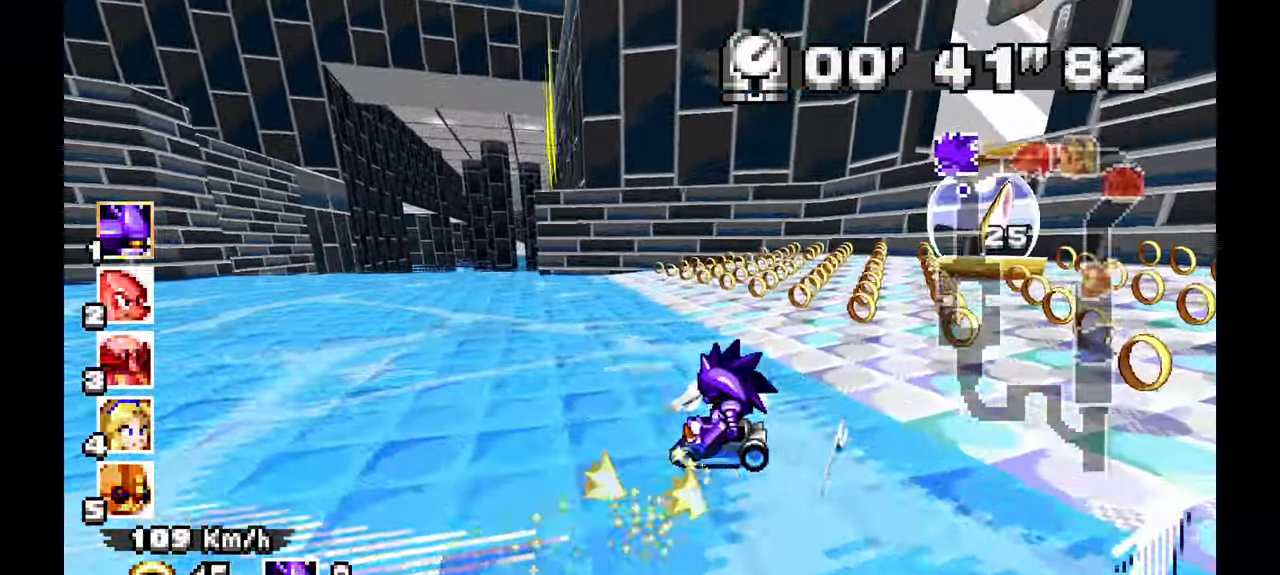
{"dt_ms": 500, "buttons": ["A"], "left_stick": "left", "events": [[183, "left_stick", "left"]]}
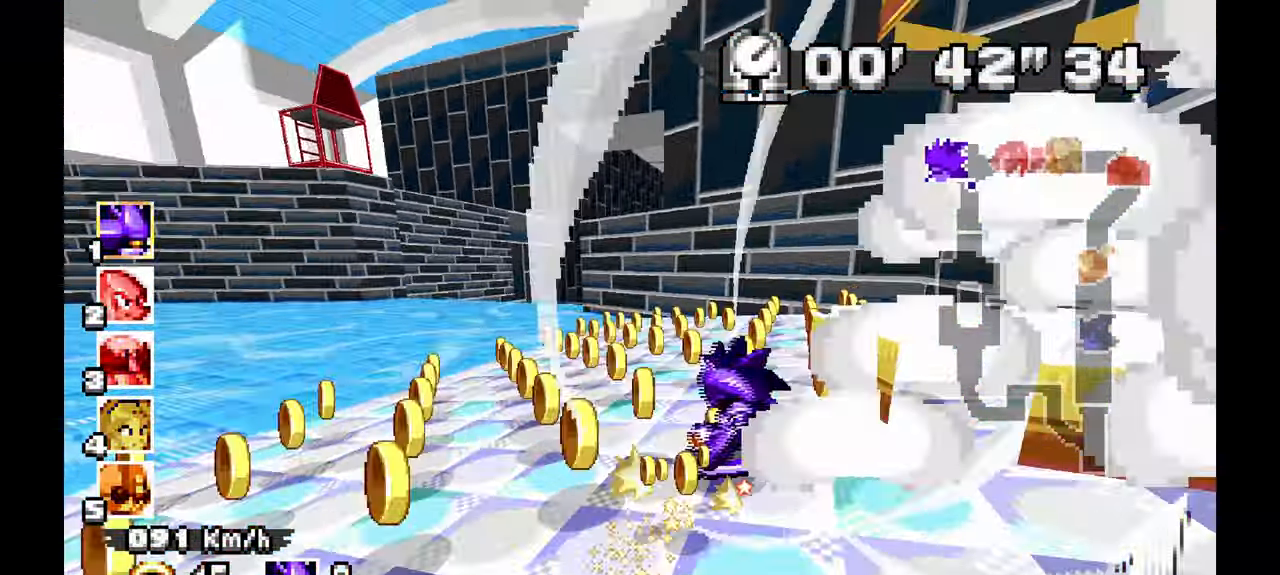
{"dt_ms": 500, "buttons": ["A"], "left_stick": "center", "events": [[367, "left_stick", "center"]]}
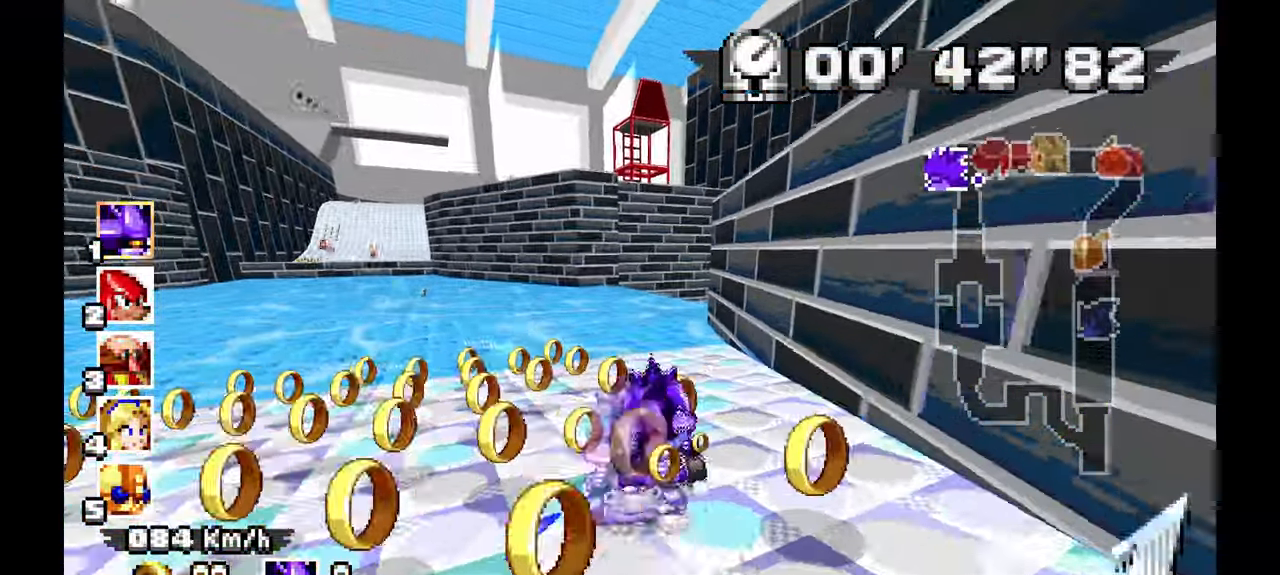
{"dt_ms": 500, "buttons": ["A"], "left_stick": "right", "events": [[100, "left_stick", "right"]]}
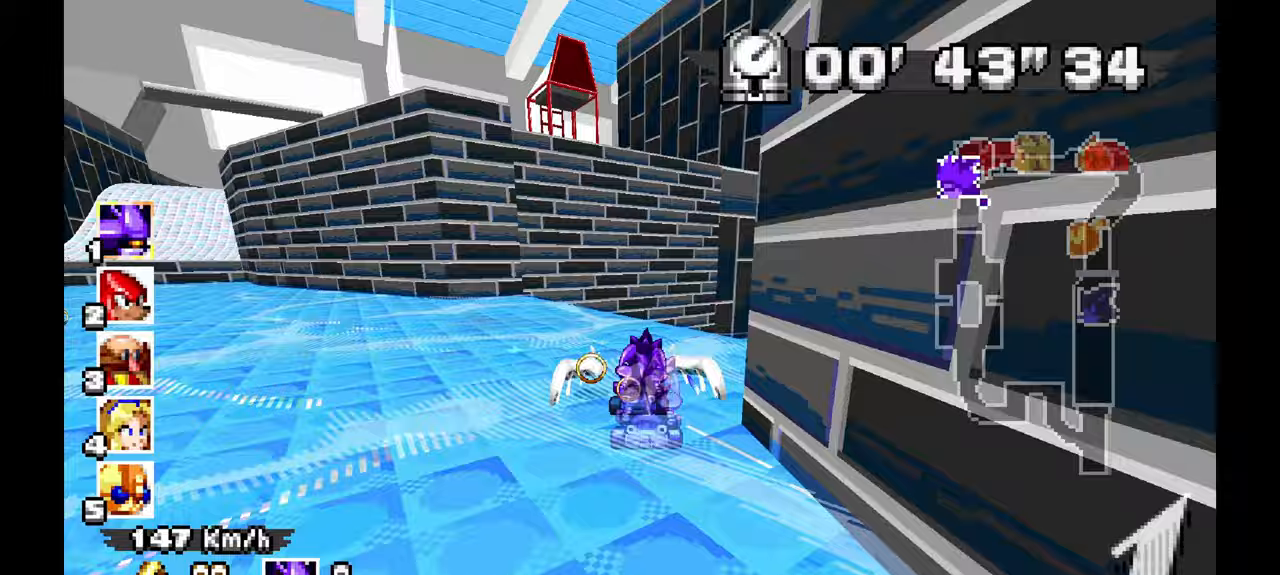
{"dt_ms": 1000, "buttons": ["A"], "left_stick": "up-left"}
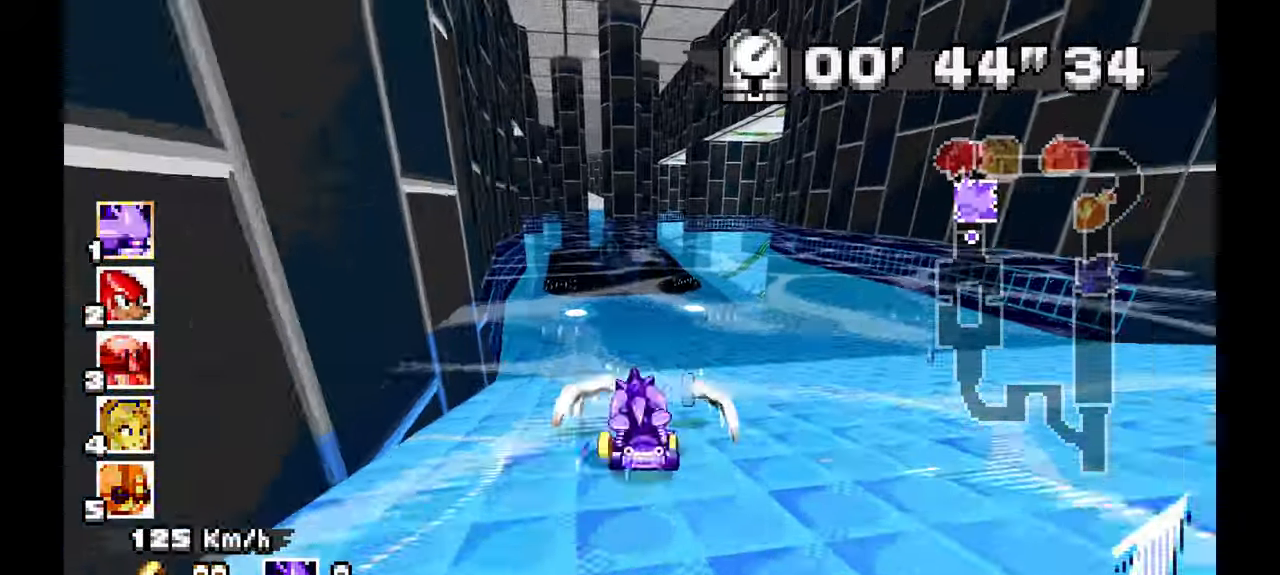
{"dt_ms": 500, "buttons": ["A"], "left_stick": "up-left", "events": [[33, "left_stick", "left"], [367, "left_stick", "center"], [483, "left_stick", "up-left"]]}
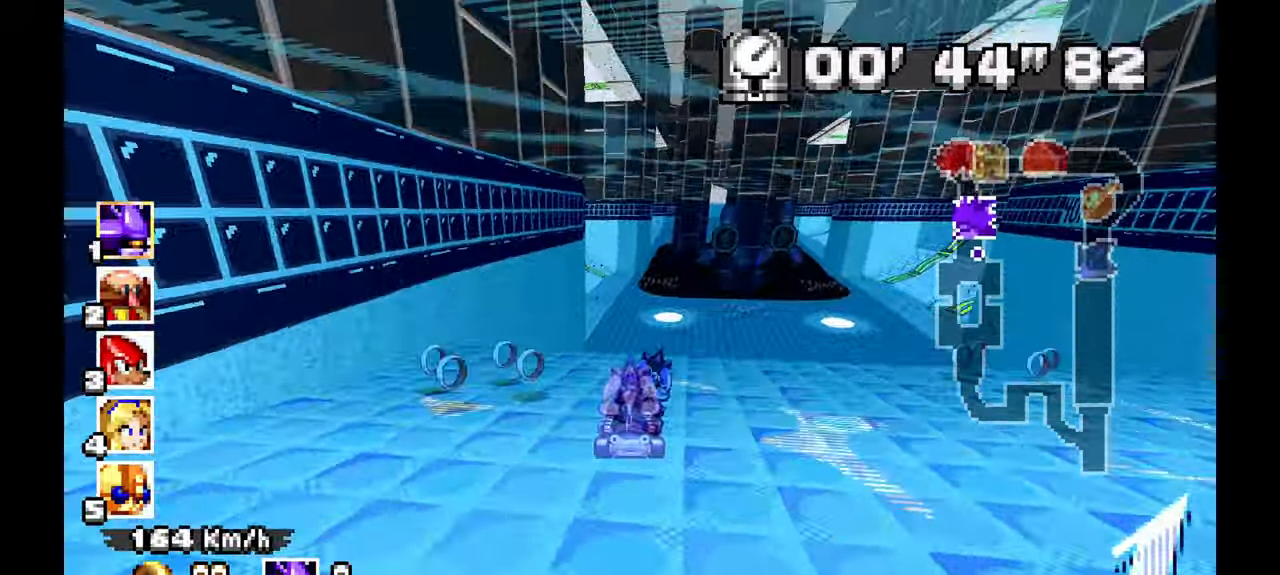
{"dt_ms": 500, "buttons": ["A"], "left_stick": "left", "events": [[50, "left_stick", "left"], [300, "left_stick", "right"], [500, "left_stick", "left"]]}
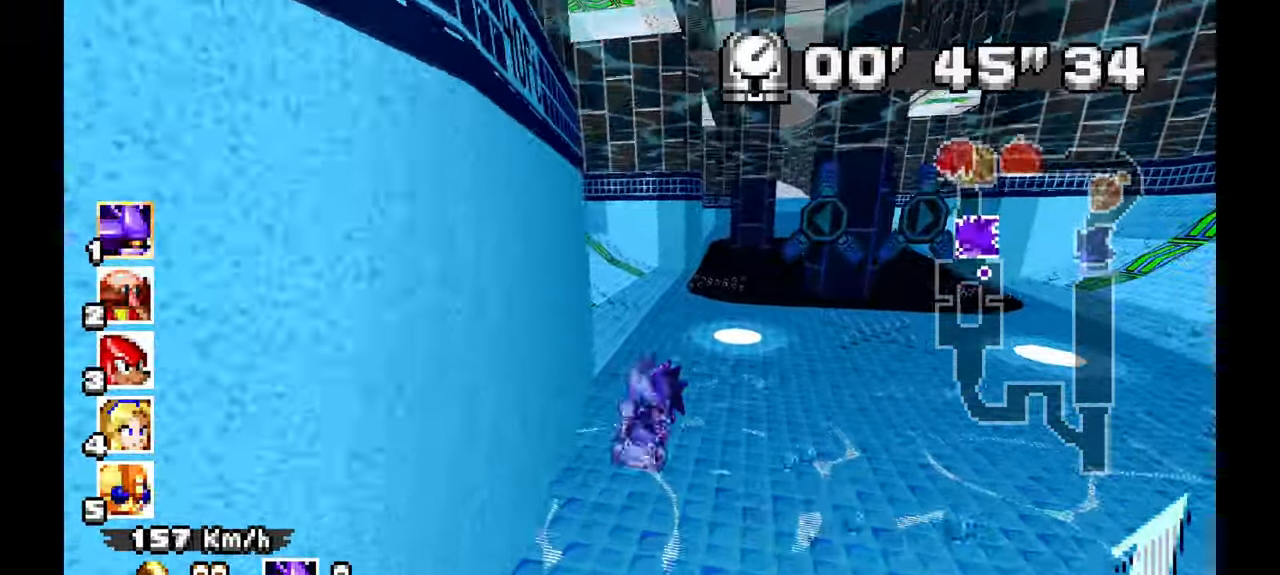
{"dt_ms": 500, "buttons": ["A"], "left_stick": "right", "events": [[283, "left_stick", "down"], [417, "left_stick", "right"]]}
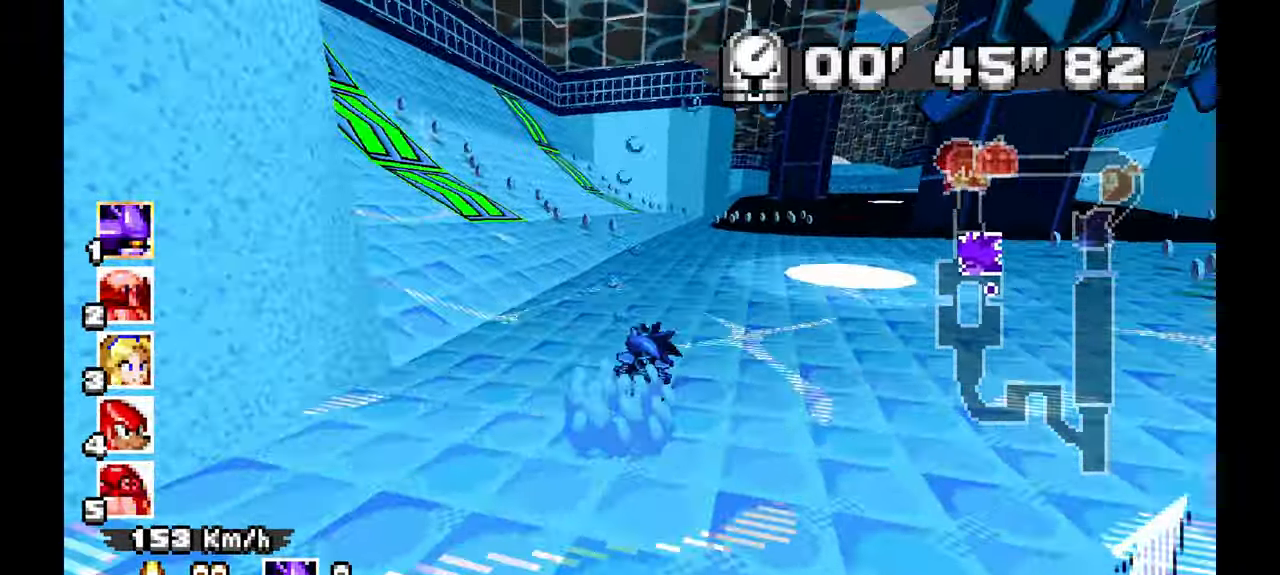
{"dt_ms": 500, "buttons": ["A"], "left_stick": "right", "events": [[33, "left_stick", "left"], [333, "left_stick", "down"], [450, "left_stick", "right"]]}
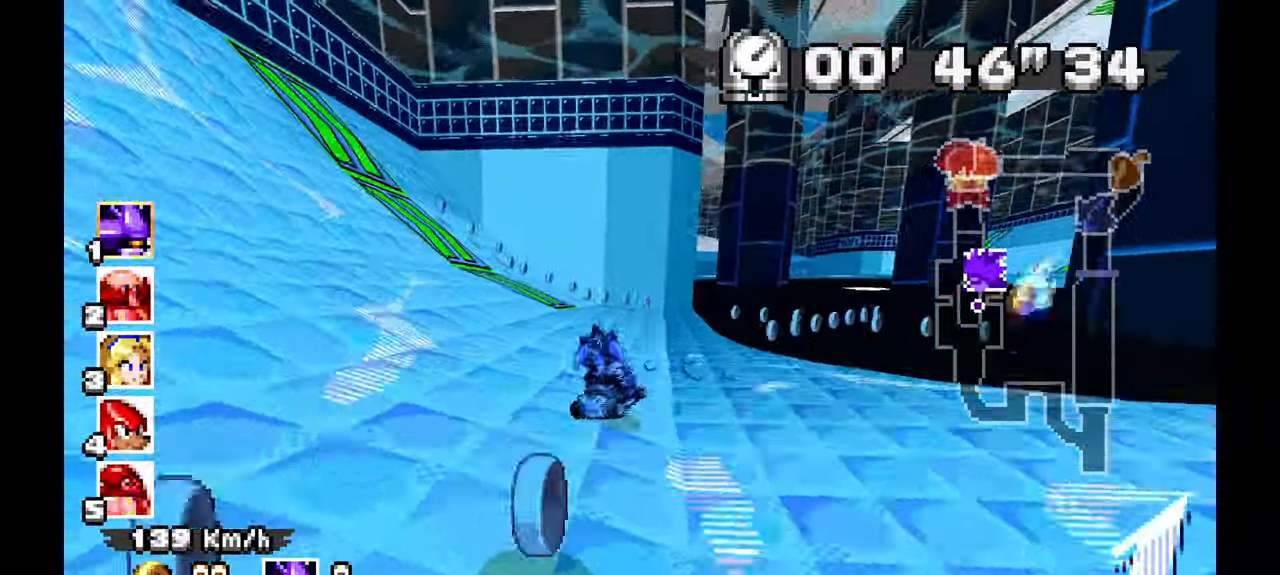
{"dt_ms": 1000, "buttons": ["A"], "left_stick": "left"}
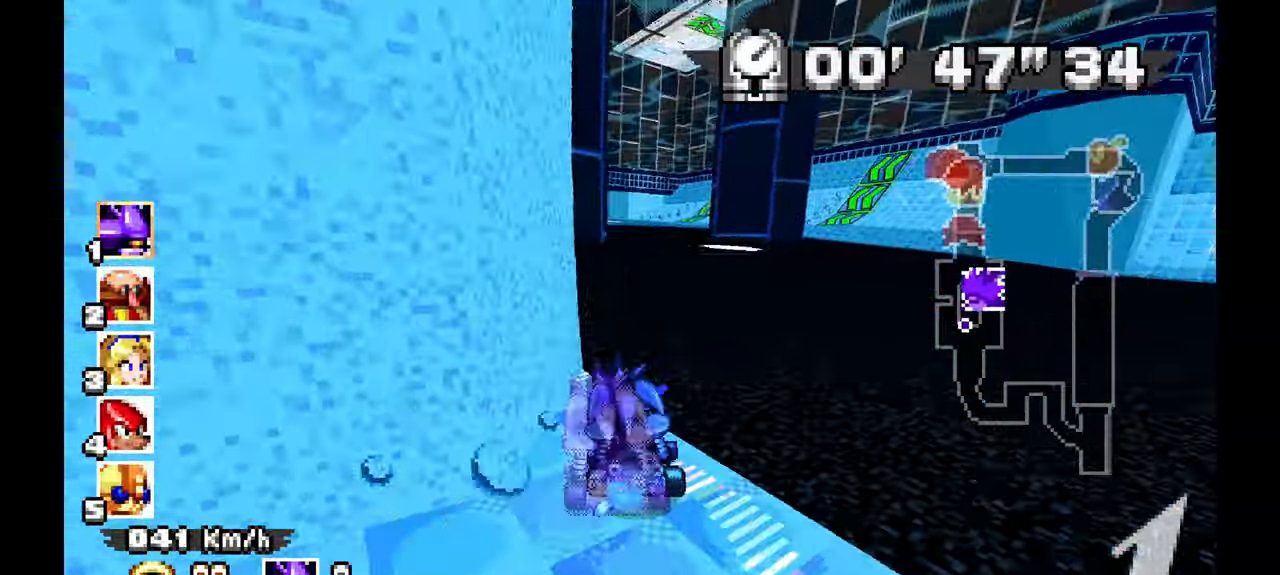
{"dt_ms": 500, "buttons": ["A"], "left_stick": "left", "events": []}